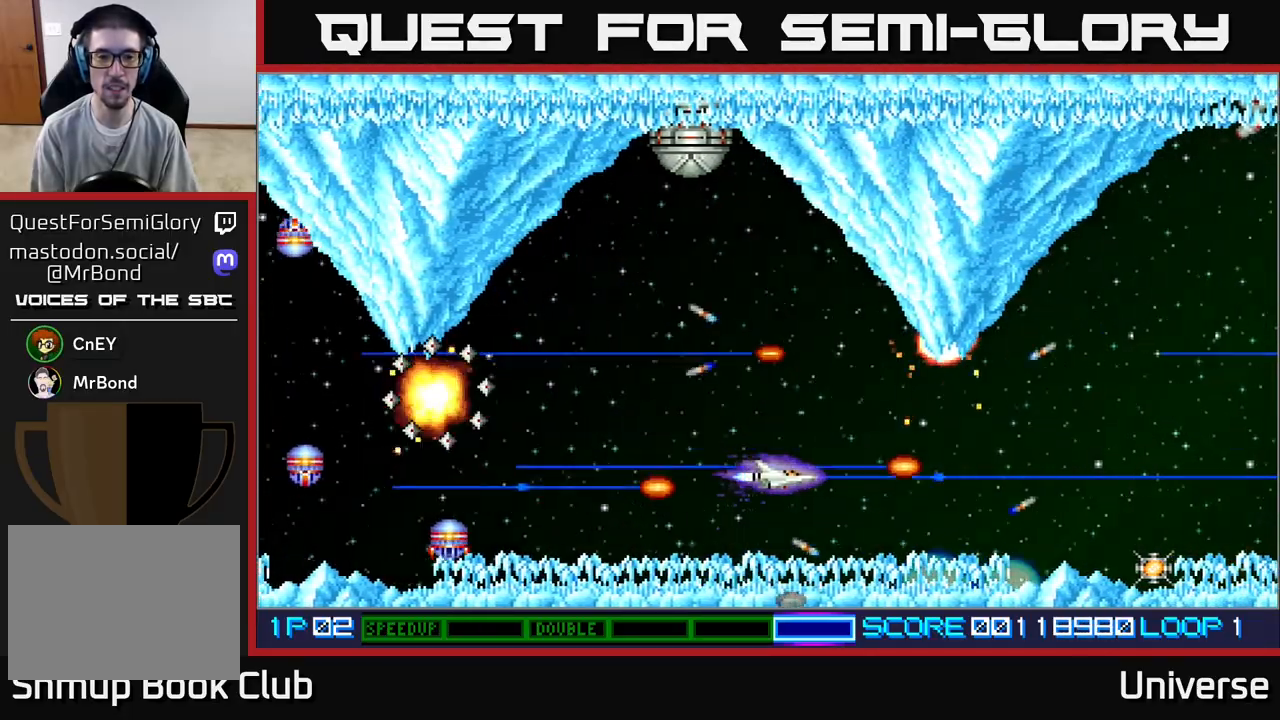
Gameplay with a controller (Xbox layout); each line is a JSON object with the inputs held at the frame after it. "events" lists button and stick changes between this image and that frame as [ms after this image, input, new state], when the widget could be followed in between. Not read: right_stick.
{"buttons": ["A", "R1"], "left_stick": "center", "events": [[100, "DPAD_LEFT", "down"], [267, "DPAD_LEFT", "up"]]}
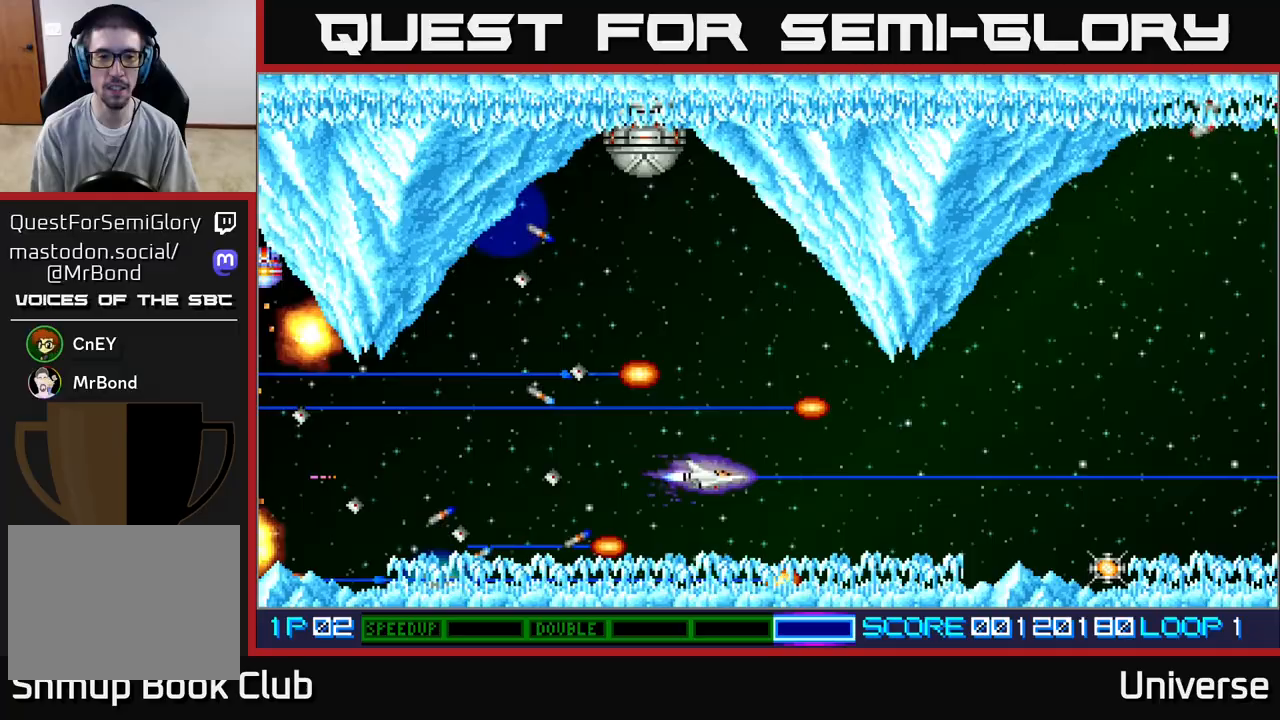
{"buttons": ["A", "R1", "DPAD_UP", "DPAD_LEFT"], "left_stick": "center", "events": [[367, "DPAD_LEFT", "down"], [483, "DPAD_UP", "down"]]}
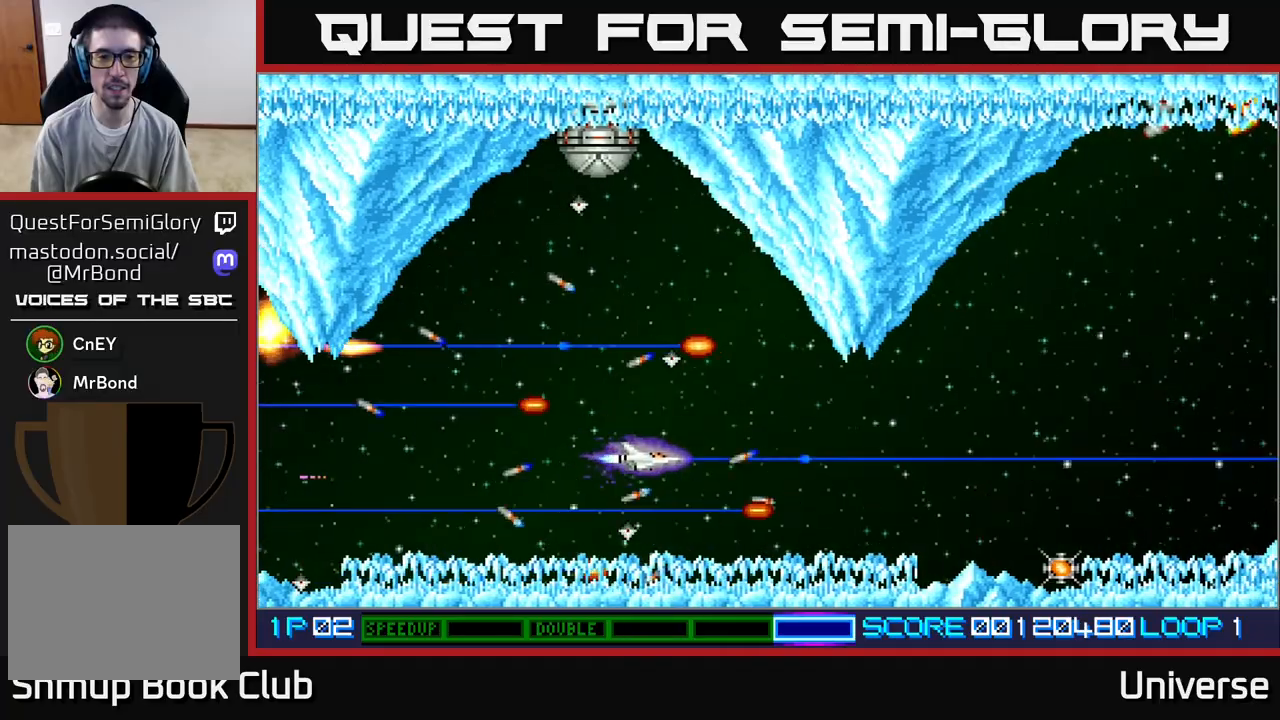
{"buttons": ["A", "R1"], "left_stick": "center", "events": [[233, "DPAD_LEFT", "up"], [500, "DPAD_UP", "up"]]}
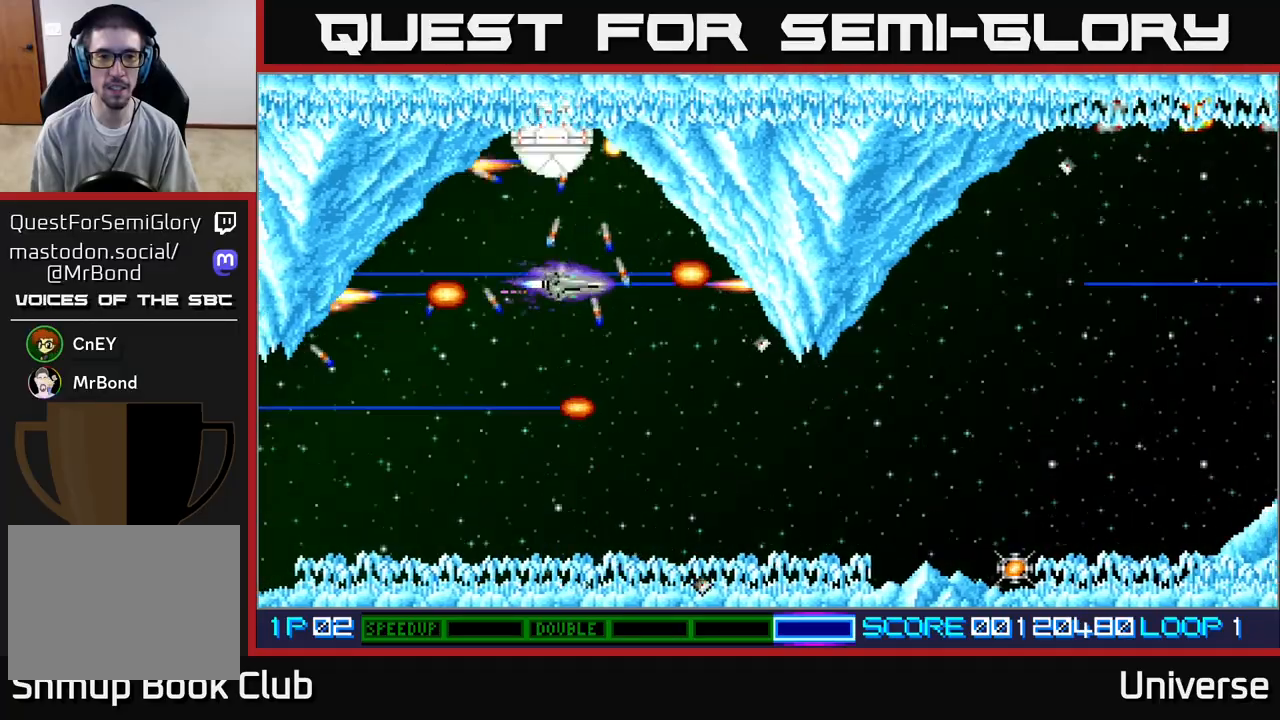
{"buttons": ["A", "R1", "DPAD_DOWN"], "left_stick": "center", "events": [[417, "DPAD_DOWN", "down"]]}
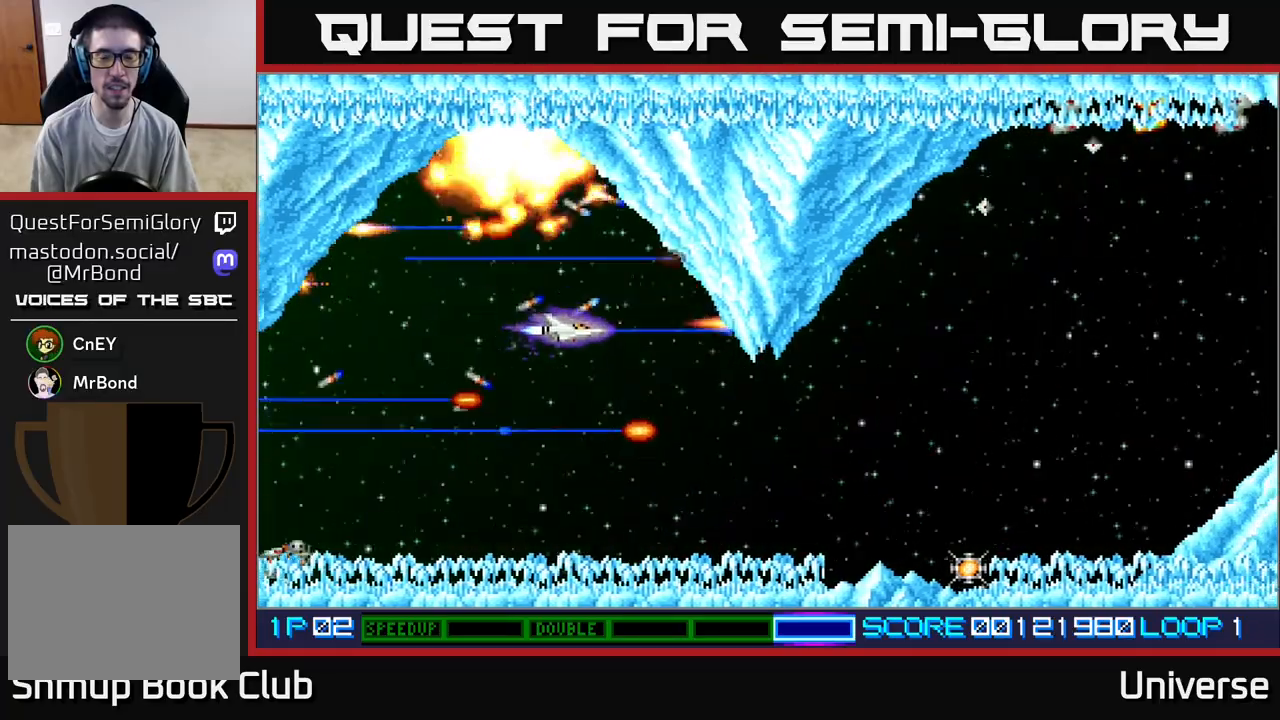
{"buttons": ["A", "R1"], "left_stick": "center", "events": [[383, "DPAD_DOWN", "up"]]}
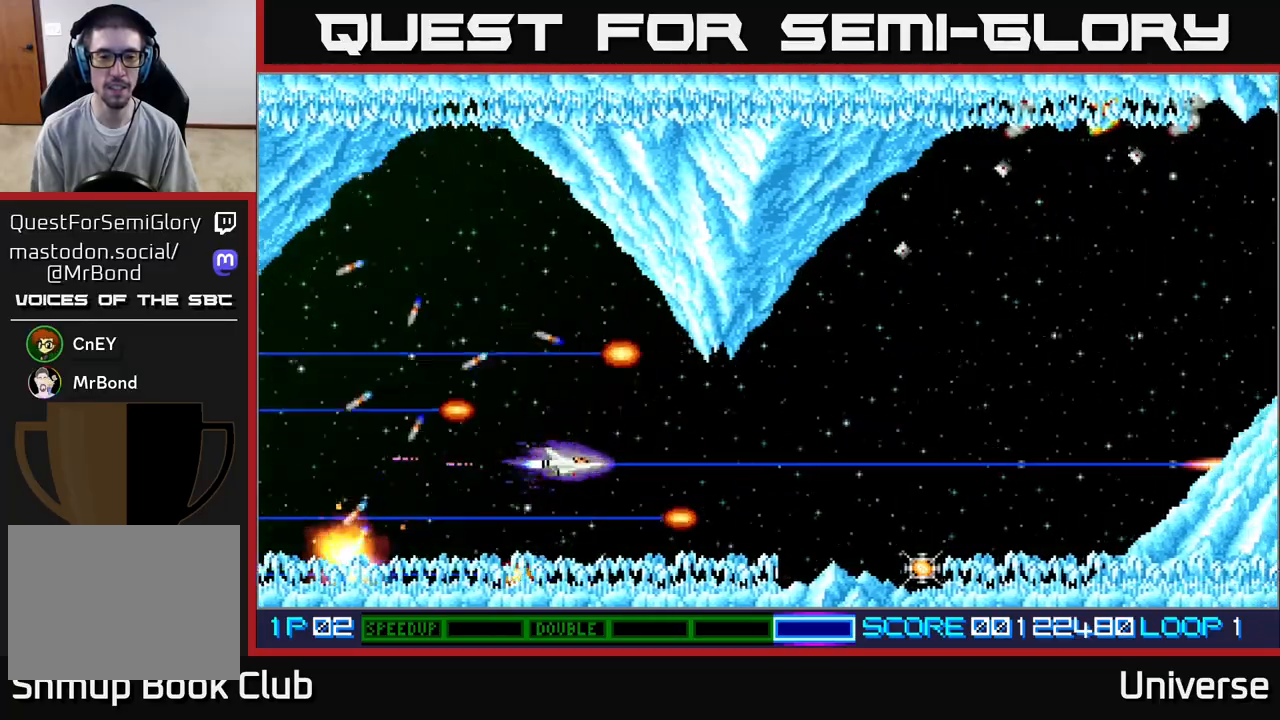
{"buttons": ["A", "DPAD_RIGHT"], "left_stick": "center", "events": [[117, "DPAD_DOWN", "down"], [167, "DPAD_DOWN", "up"], [383, "R1", "up"], [400, "DPAD_RIGHT", "down"]]}
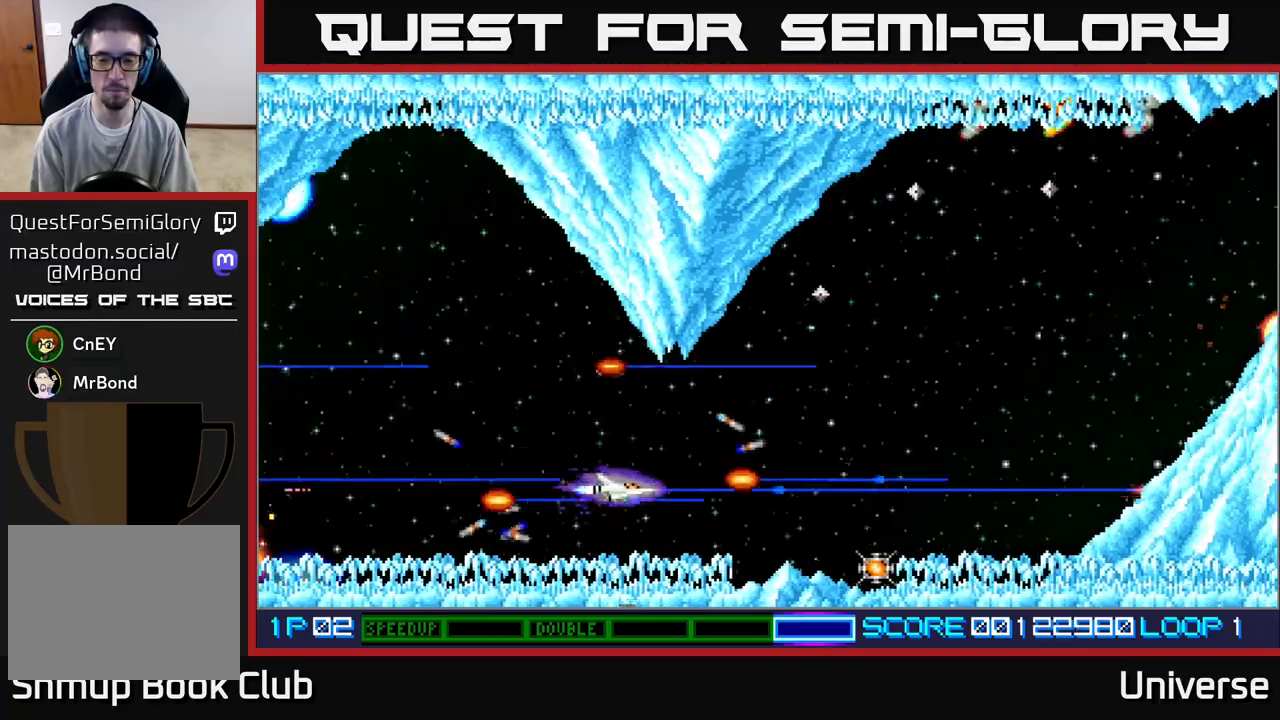
{"buttons": ["A", "DPAD_DOWN"], "left_stick": "center", "events": [[483, "DPAD_DOWN", "down"], [500, "DPAD_RIGHT", "up"]]}
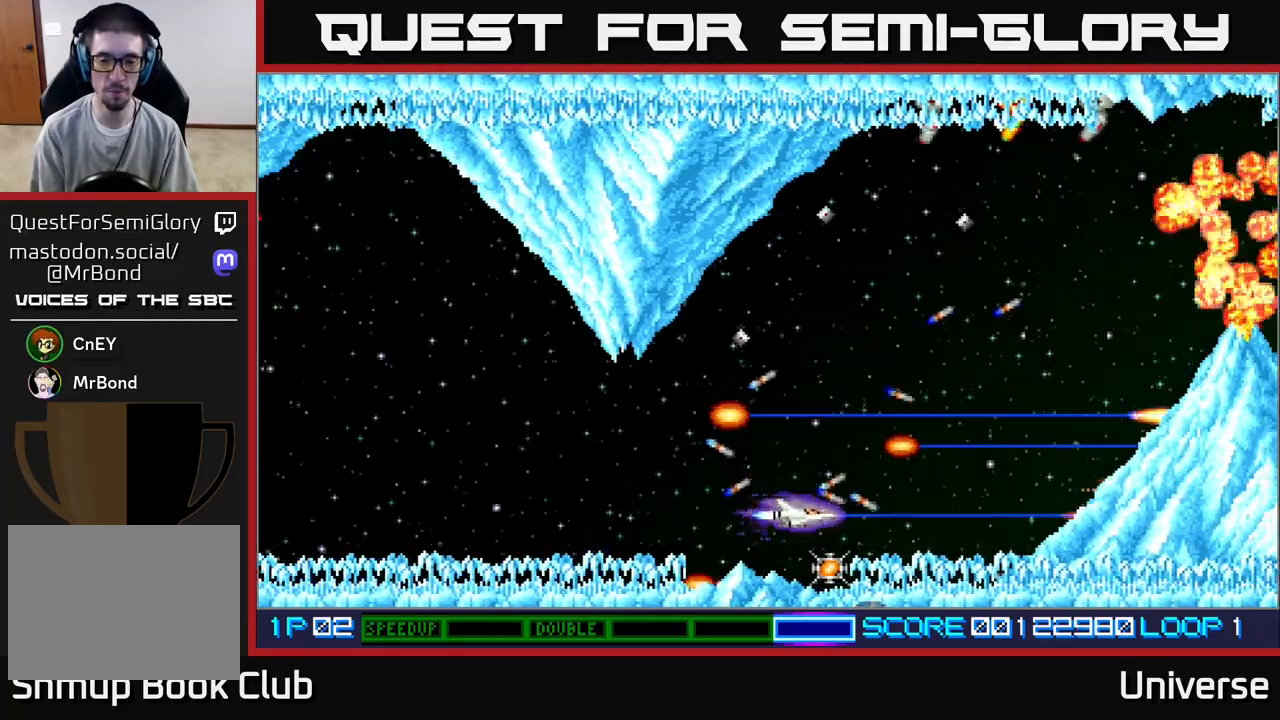
{"buttons": ["A", "R1", "DPAD_UP", "DPAD_LEFT"], "left_stick": "center", "events": [[133, "DPAD_DOWN", "up"], [300, "R1", "down"], [317, "DPAD_UP", "down"], [467, "DPAD_LEFT", "down"]]}
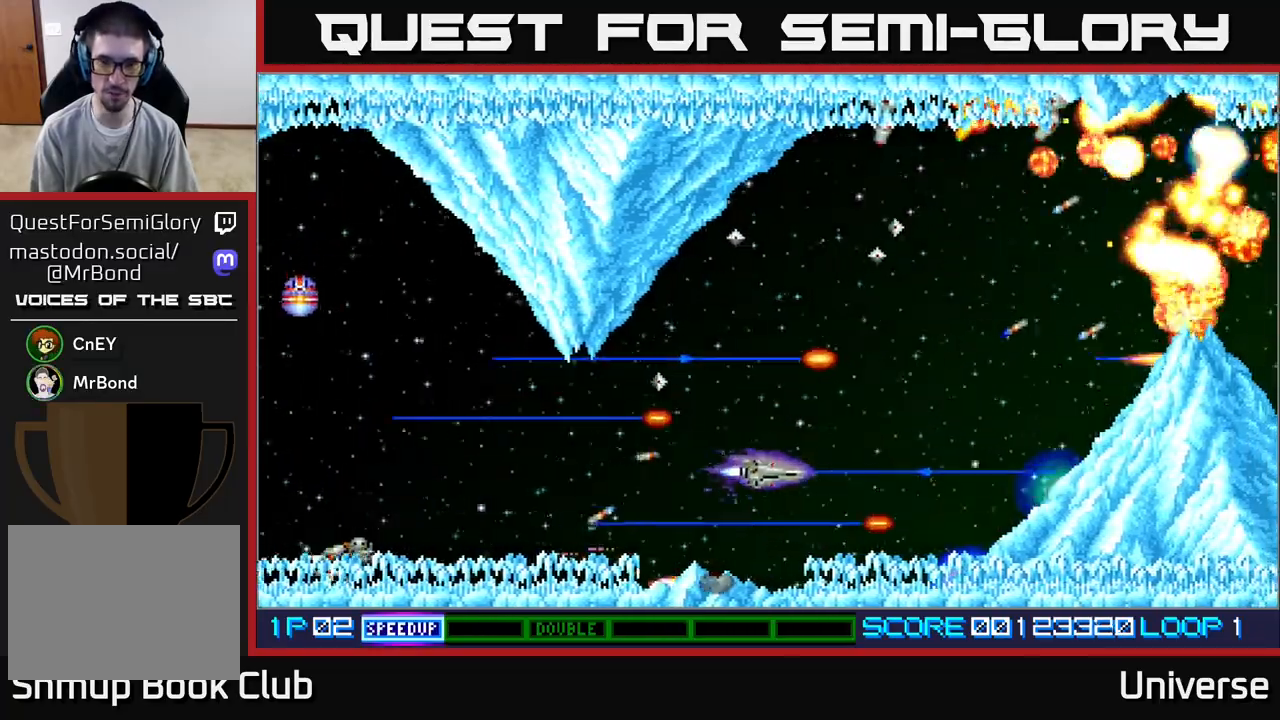
{"buttons": ["A", "DPAD_UP", "DPAD_LEFT"], "left_stick": "center", "events": [[117, "DPAD_LEFT", "up"], [317, "DPAD_UP", "up"], [383, "R1", "up"], [417, "DPAD_LEFT", "down"], [467, "DPAD_UP", "down"]]}
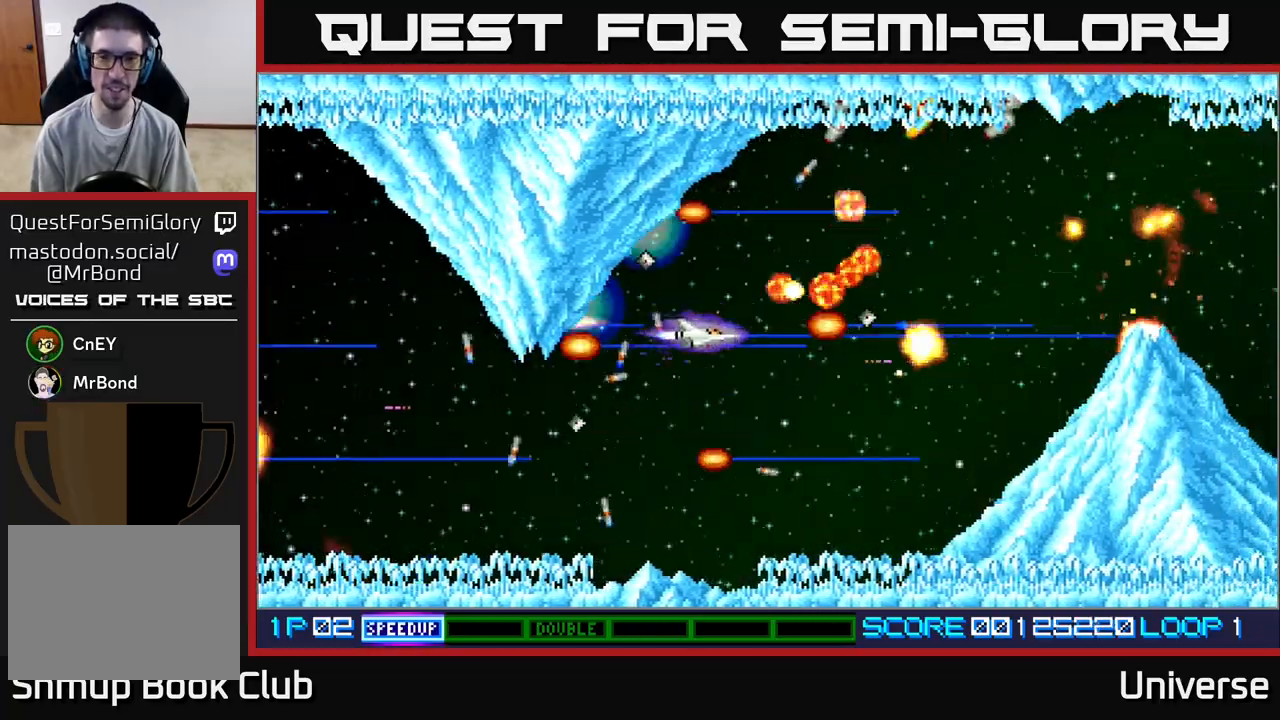
{"buttons": ["A"], "left_stick": "center", "events": [[33, "DPAD_LEFT", "up"], [83, "DPAD_UP", "up"], [250, "DPAD_UP", "down"], [450, "DPAD_UP", "up"]]}
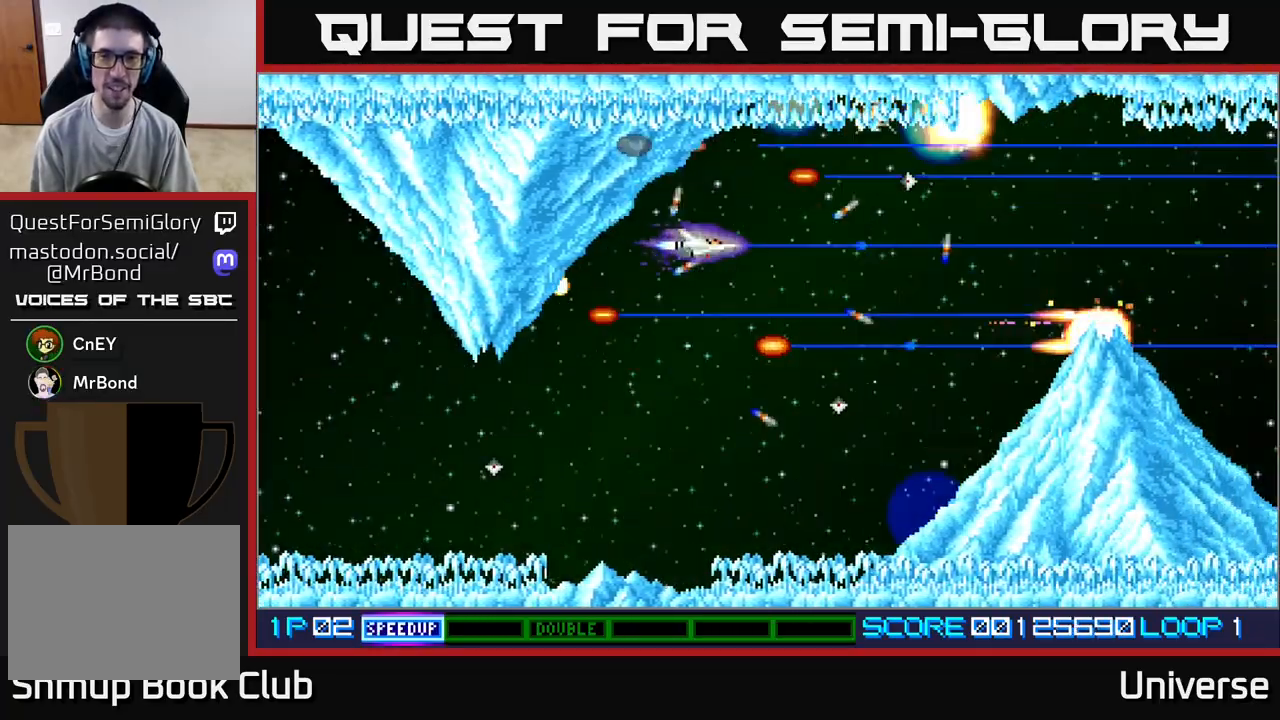
{"buttons": ["A"], "left_stick": "center", "events": []}
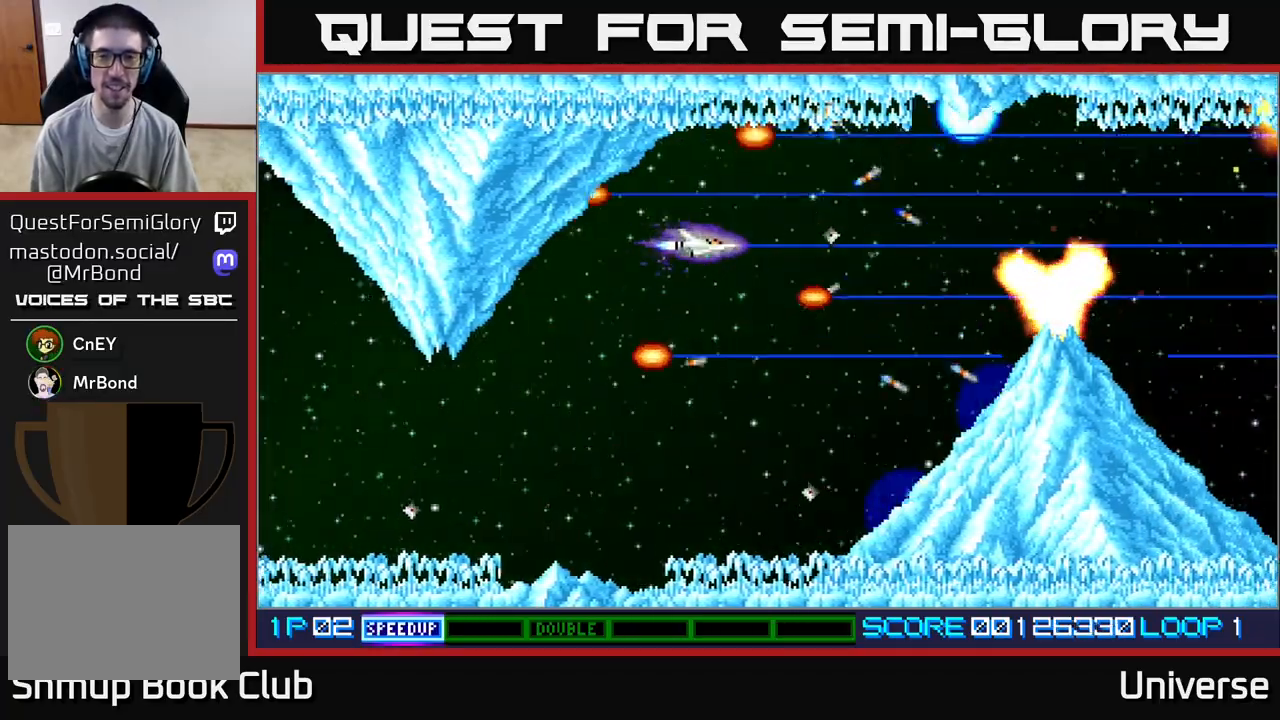
{"buttons": ["A"], "left_stick": "center", "events": []}
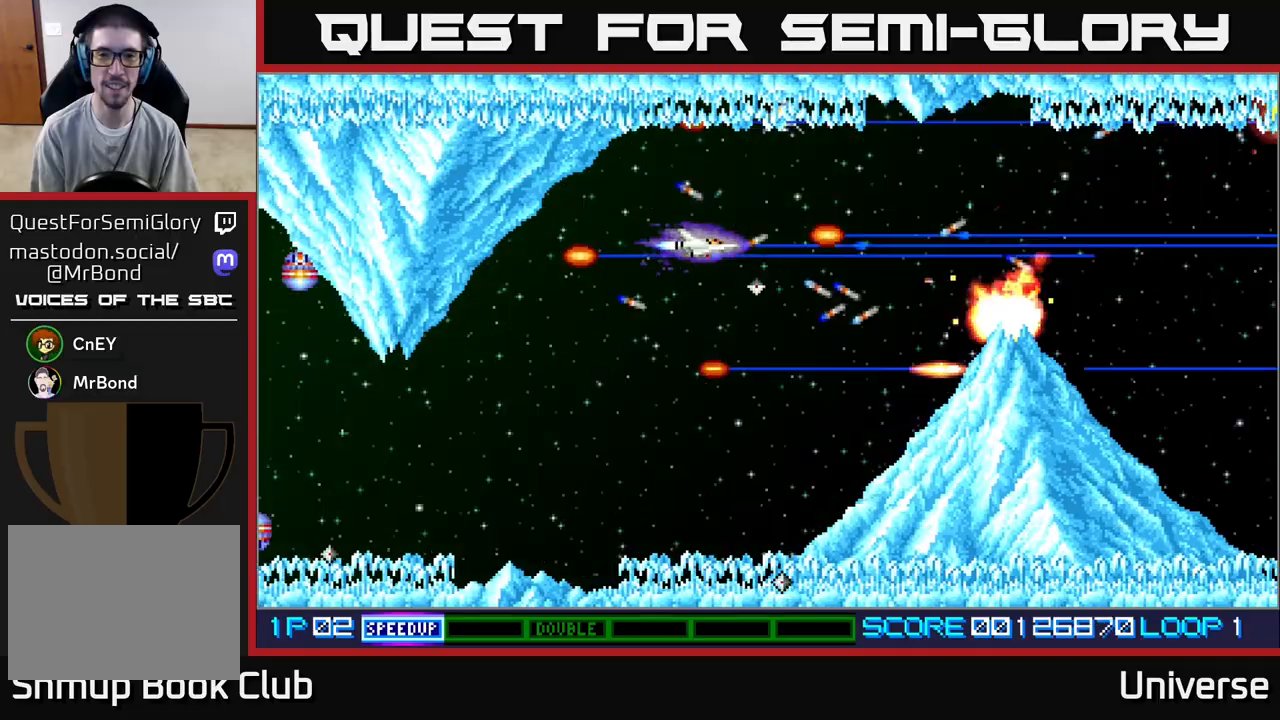
{"buttons": ["A", "DPAD_LEFT"], "left_stick": "center", "events": [[150, "DPAD_UP", "down"], [167, "DPAD_RIGHT", "down"], [300, "DPAD_RIGHT", "up"], [467, "DPAD_LEFT", "down"], [483, "DPAD_UP", "up"]]}
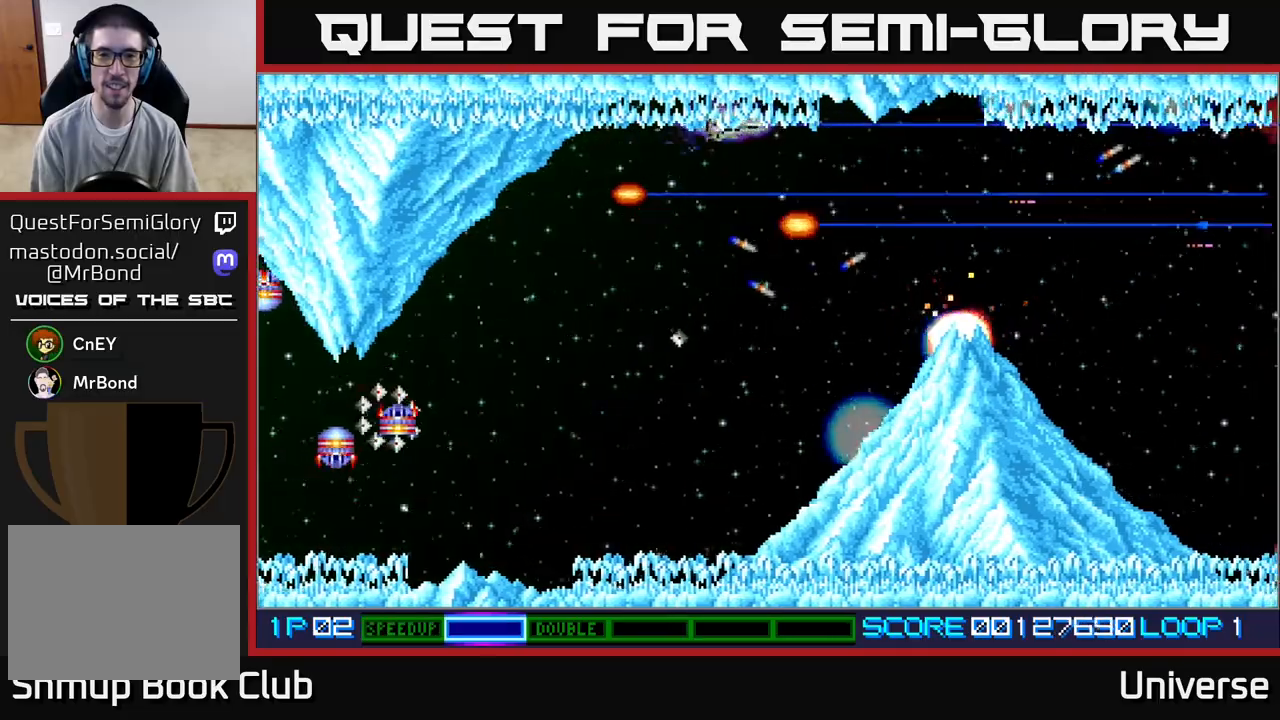
{"buttons": ["A", "R1", "DPAD_DOWN"], "left_stick": "center", "events": [[17, "DPAD_DOWN", "down"], [67, "DPAD_LEFT", "up"], [283, "DPAD_LEFT", "down"], [350, "R1", "down"], [417, "DPAD_LEFT", "up"]]}
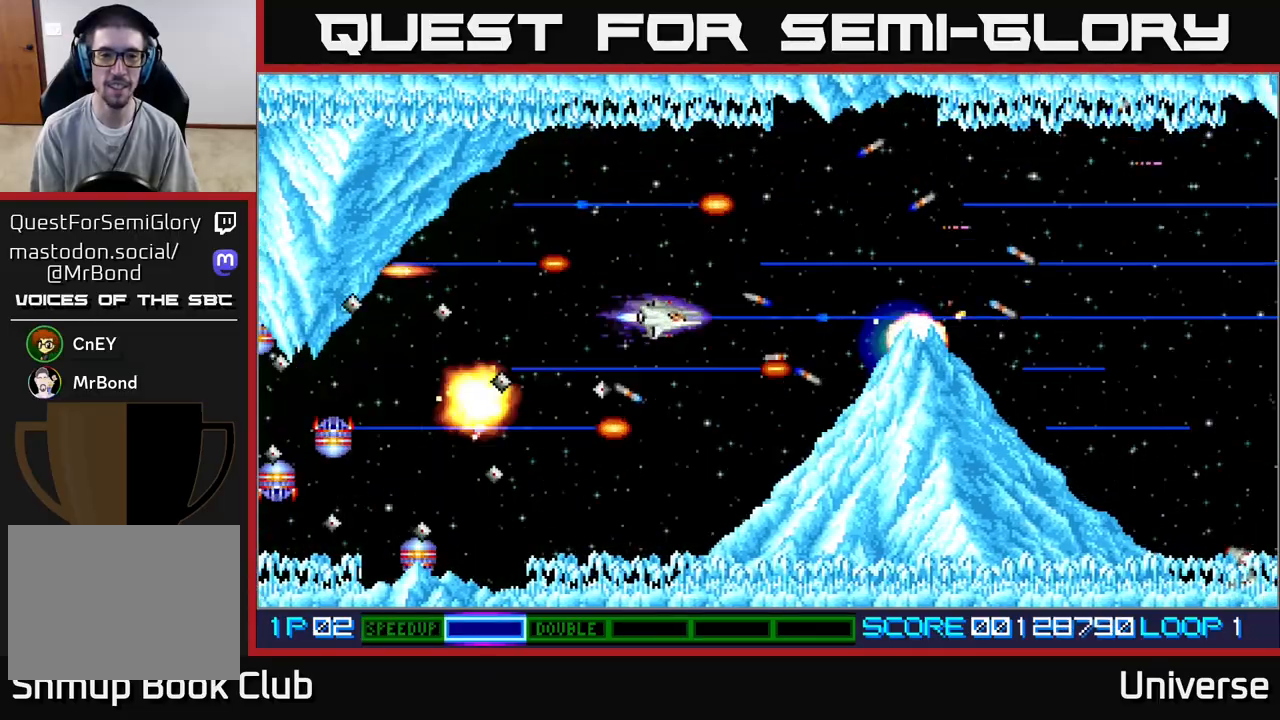
{"buttons": ["A", "R1"], "left_stick": "center", "events": [[333, "DPAD_DOWN", "up"]]}
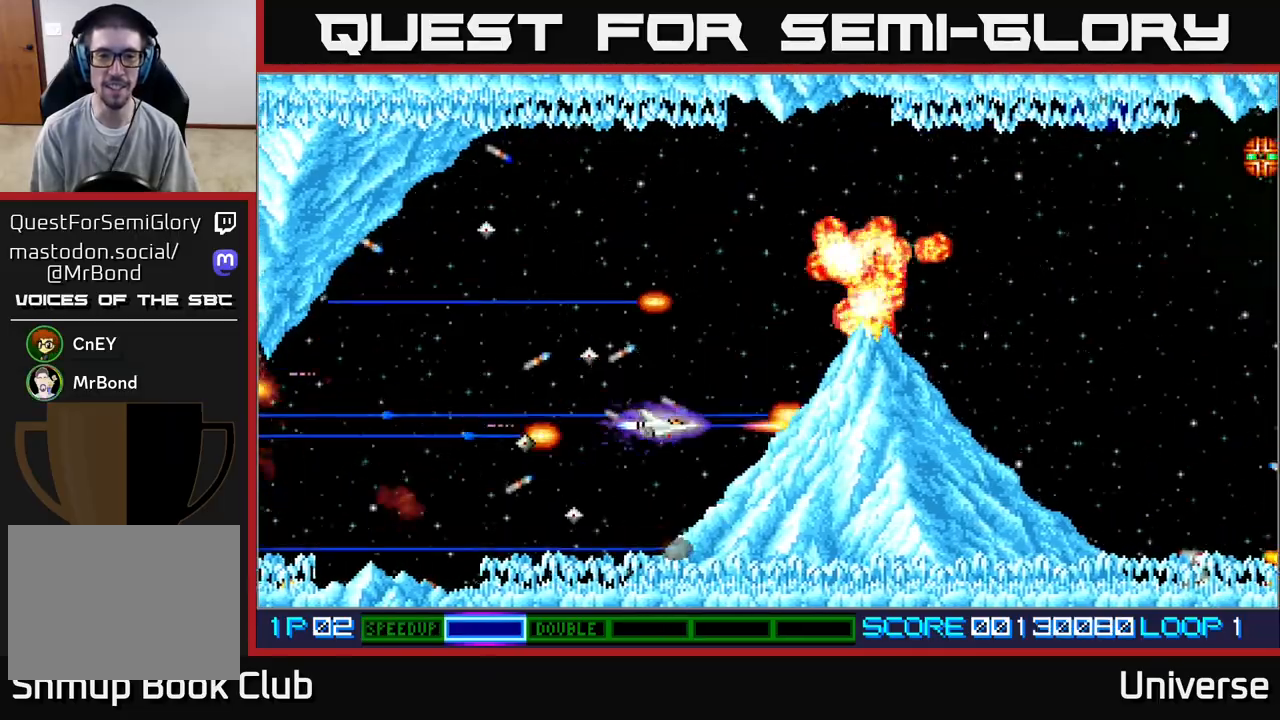
{"buttons": ["A", "DPAD_UP", "DPAD_LEFT"], "left_stick": "center", "events": [[50, "DPAD_UP", "down"], [100, "DPAD_UP", "up"], [333, "DPAD_LEFT", "down"], [450, "DPAD_UP", "down"], [483, "R1", "up"]]}
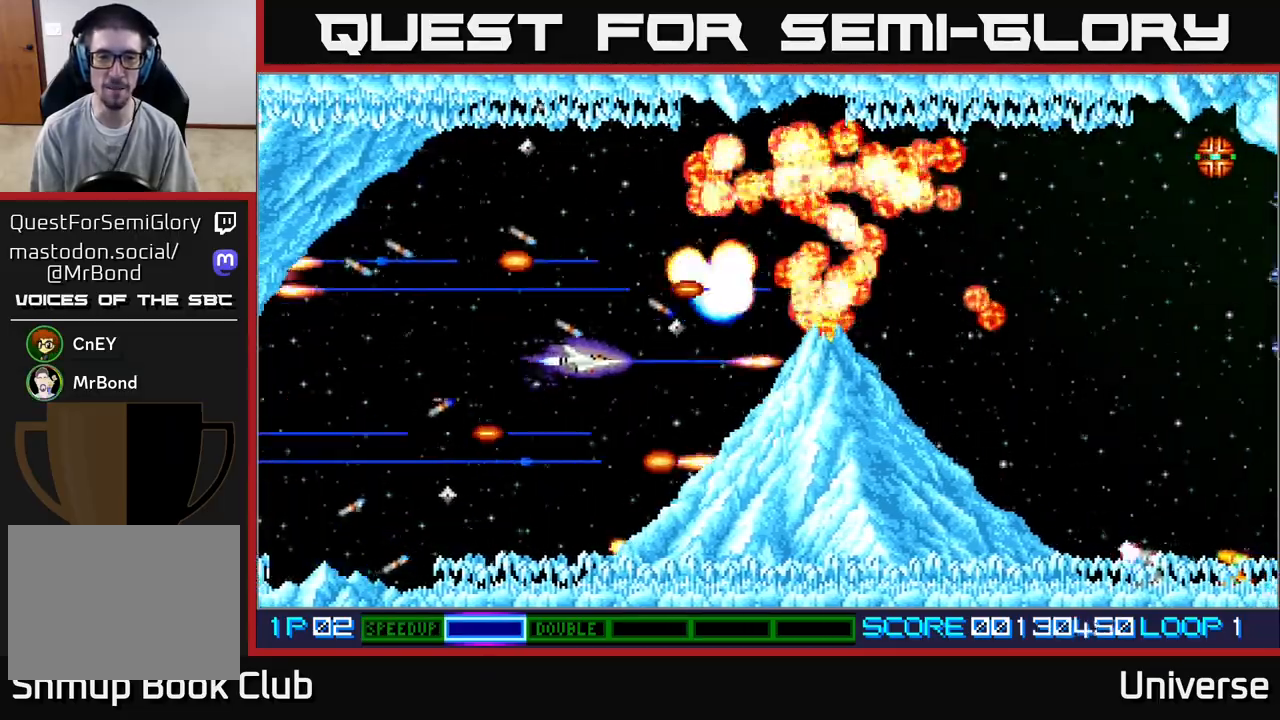
{"buttons": ["A"], "left_stick": "center", "events": [[367, "DPAD_LEFT", "up"], [383, "DPAD_UP", "up"]]}
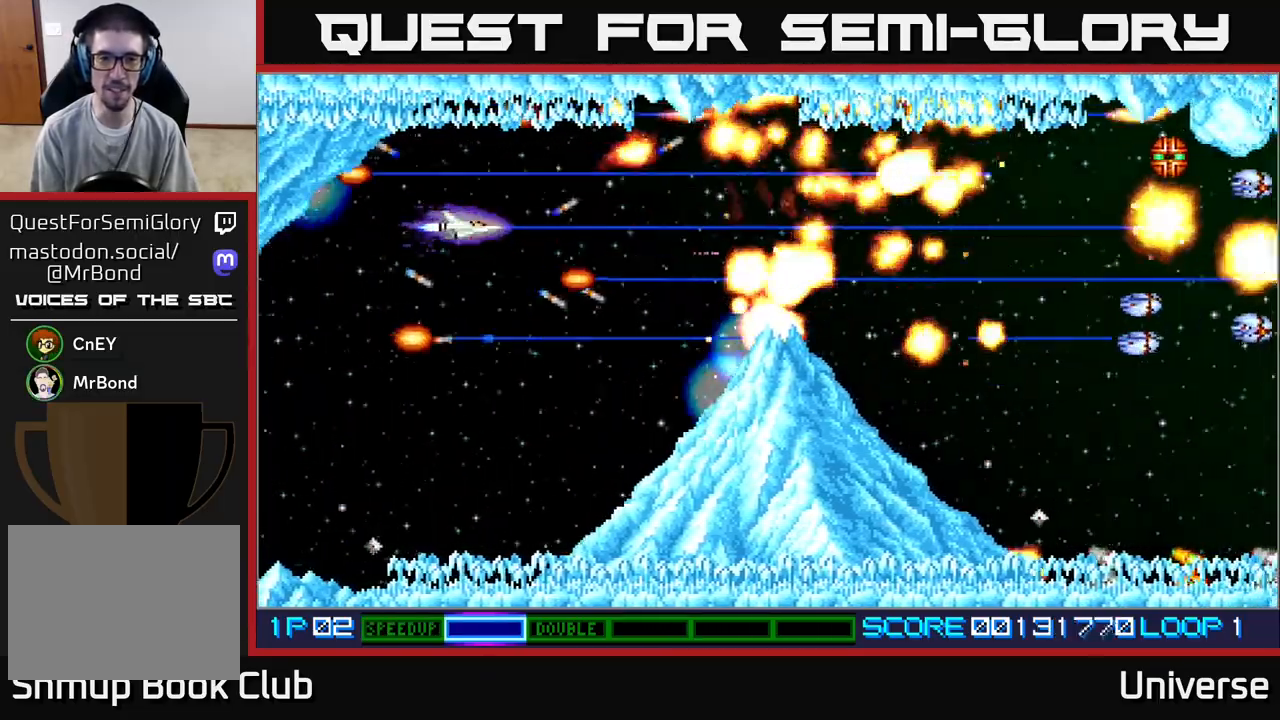
{"buttons": ["A"], "left_stick": "center", "events": []}
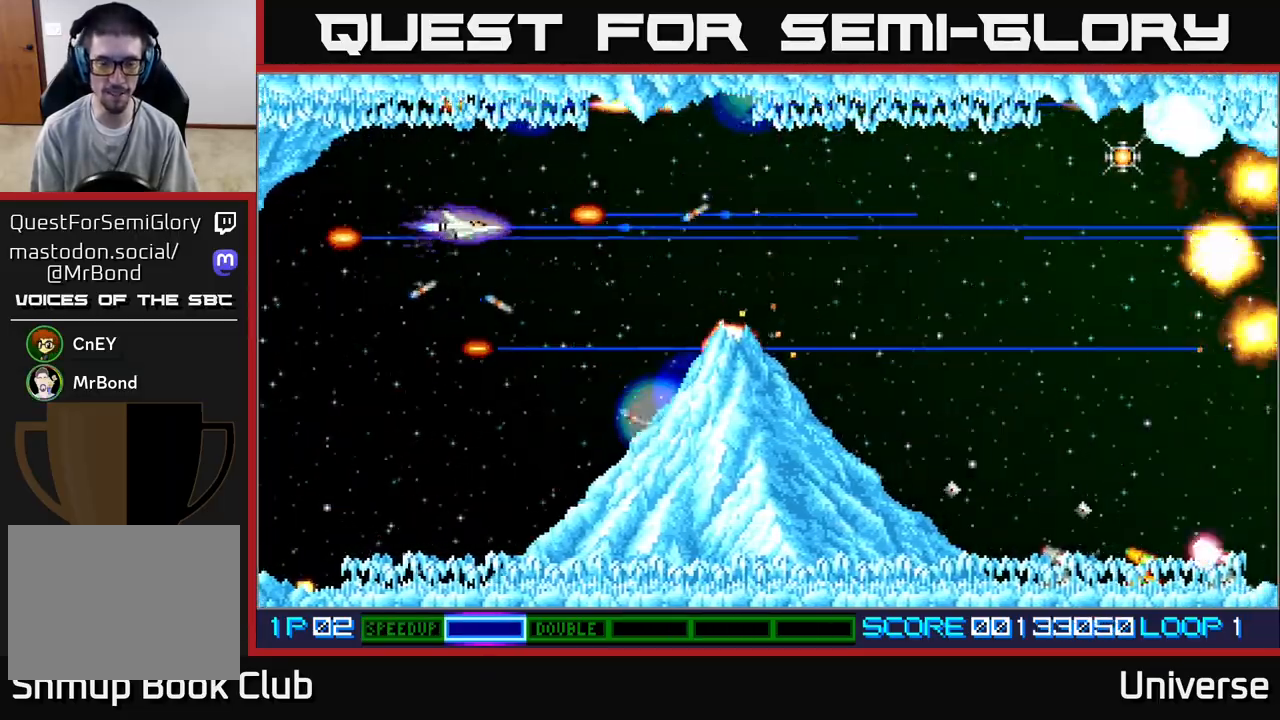
{"buttons": ["A"], "left_stick": "center", "events": []}
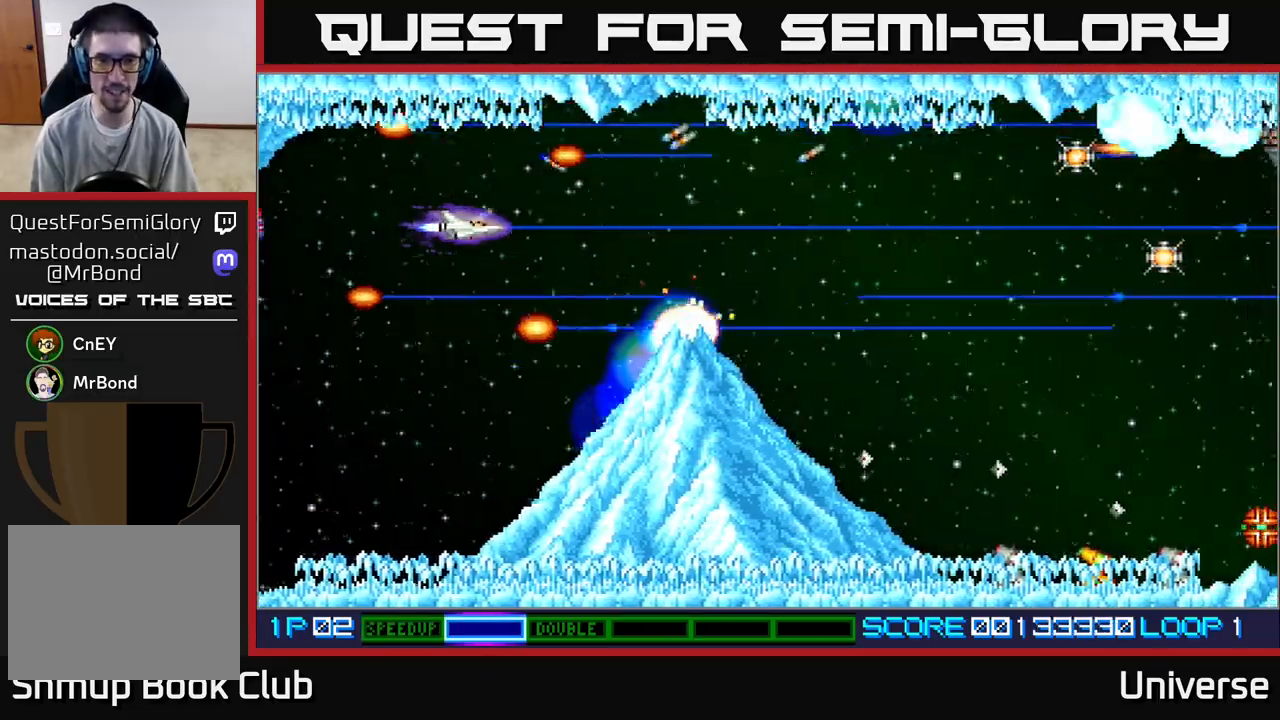
{"buttons": ["A"], "left_stick": "center", "events": [[50, "DPAD_UP", "down"], [100, "DPAD_UP", "up"]]}
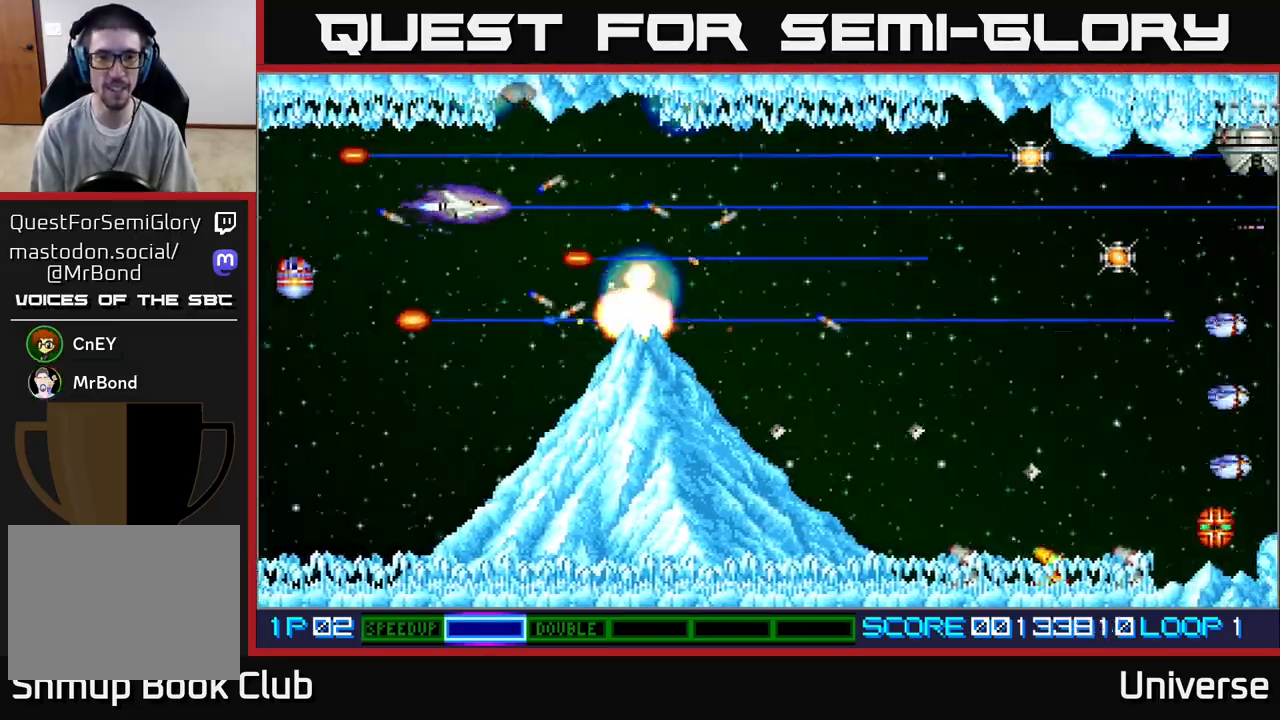
{"buttons": ["A"], "left_stick": "center", "events": []}
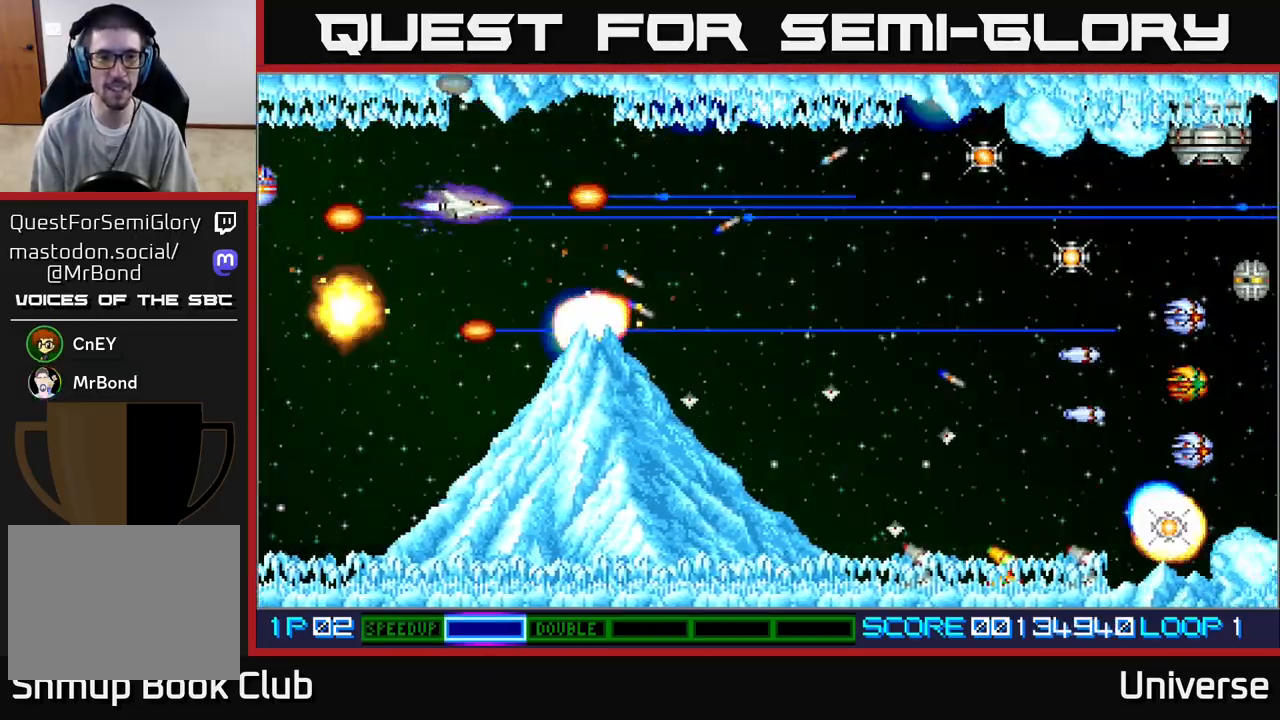
{"buttons": ["A", "R1", "DPAD_RIGHT"], "left_stick": "center", "events": [[133, "R1", "down"], [450, "DPAD_RIGHT", "down"]]}
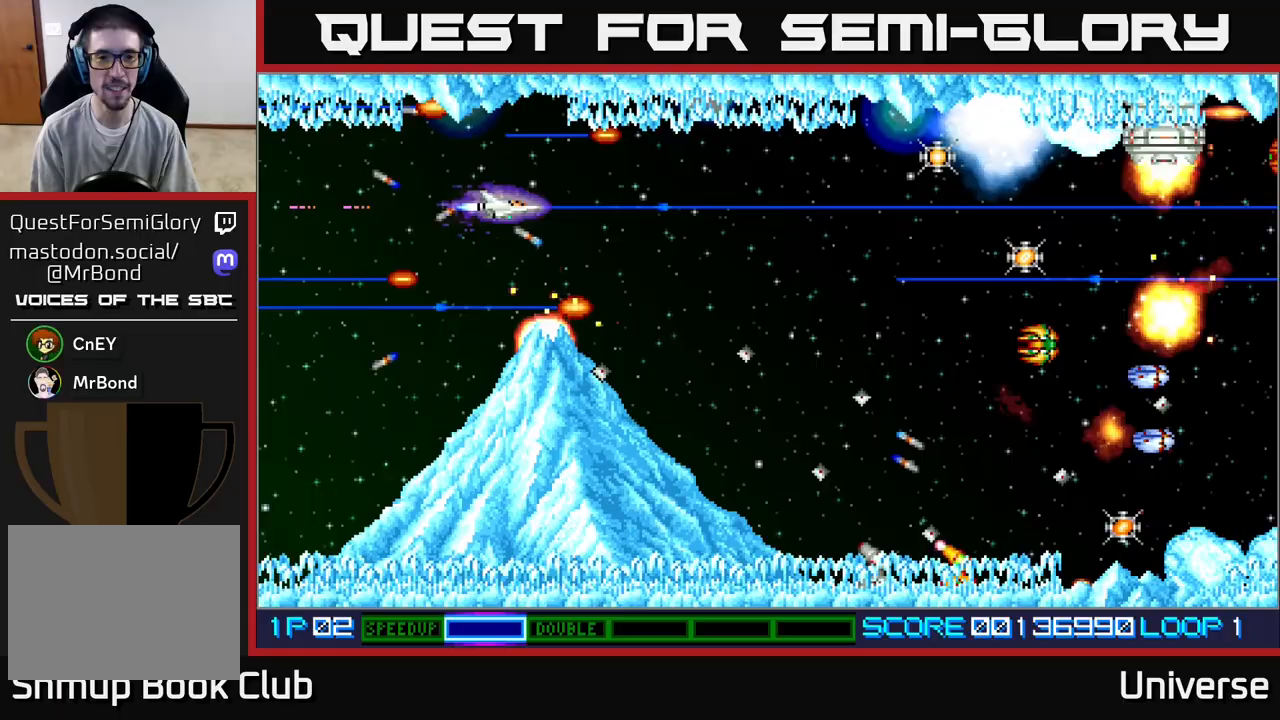
{"buttons": ["A", "DPAD_RIGHT"], "left_stick": "center", "events": [[50, "R1", "up"]]}
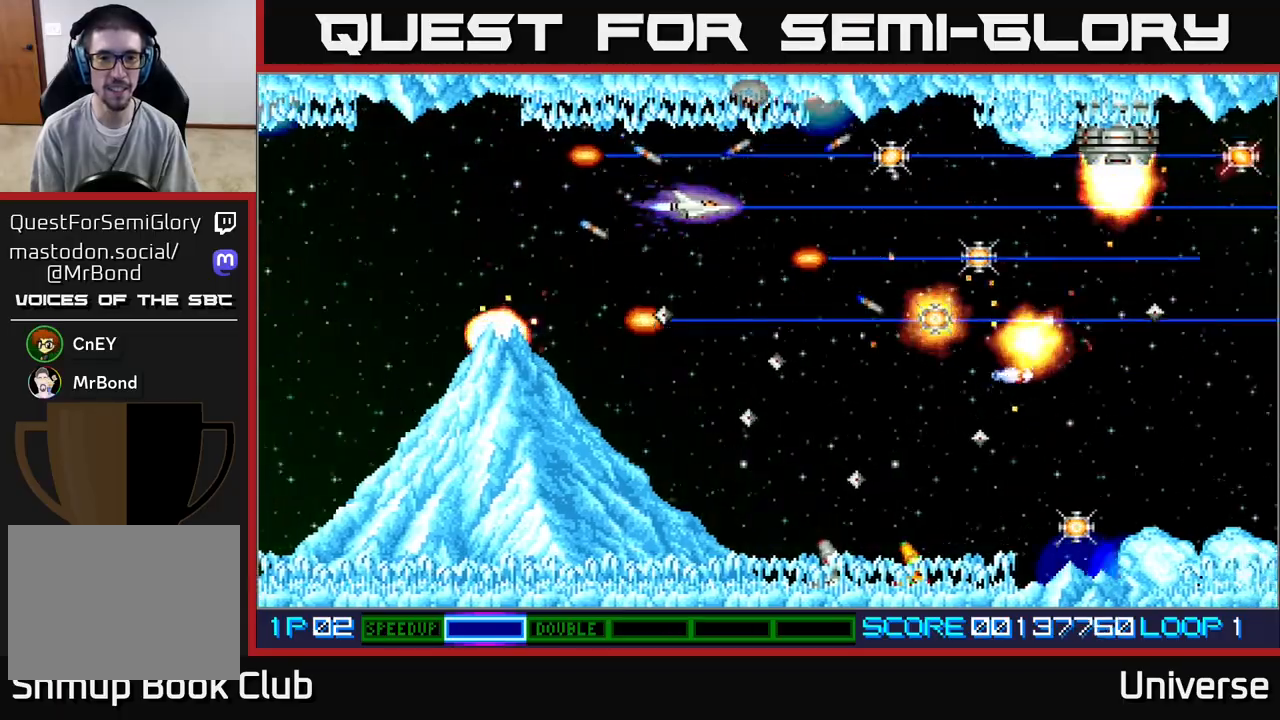
{"buttons": ["A", "R1", "DPAD_RIGHT"], "left_stick": "center", "events": [[50, "R1", "down"], [200, "DPAD_DOWN", "down"], [317, "DPAD_DOWN", "up"], [317, "DPAD_LEFT", "down"], [317, "DPAD_RIGHT", "up"], [433, "DPAD_DOWN", "down"], [433, "DPAD_LEFT", "up"], [467, "DPAD_RIGHT", "down"], [483, "DPAD_DOWN", "up"]]}
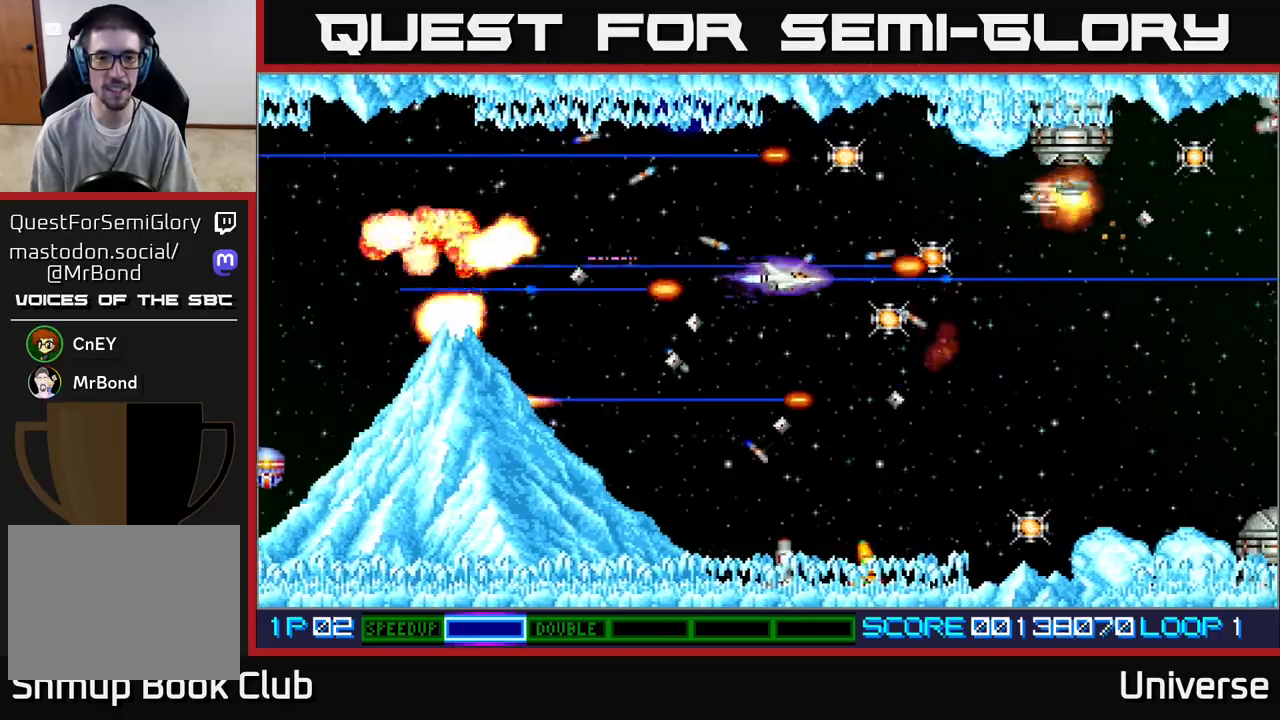
{"buttons": ["A", "R1"], "left_stick": "center", "events": [[17, "DPAD_RIGHT", "up"], [167, "DPAD_UP", "down"], [200, "R1", "up"], [317, "DPAD_RIGHT", "down"], [367, "DPAD_UP", "up"], [400, "R1", "down"], [467, "DPAD_DOWN", "down"], [467, "DPAD_RIGHT", "up"], [500, "DPAD_DOWN", "up"]]}
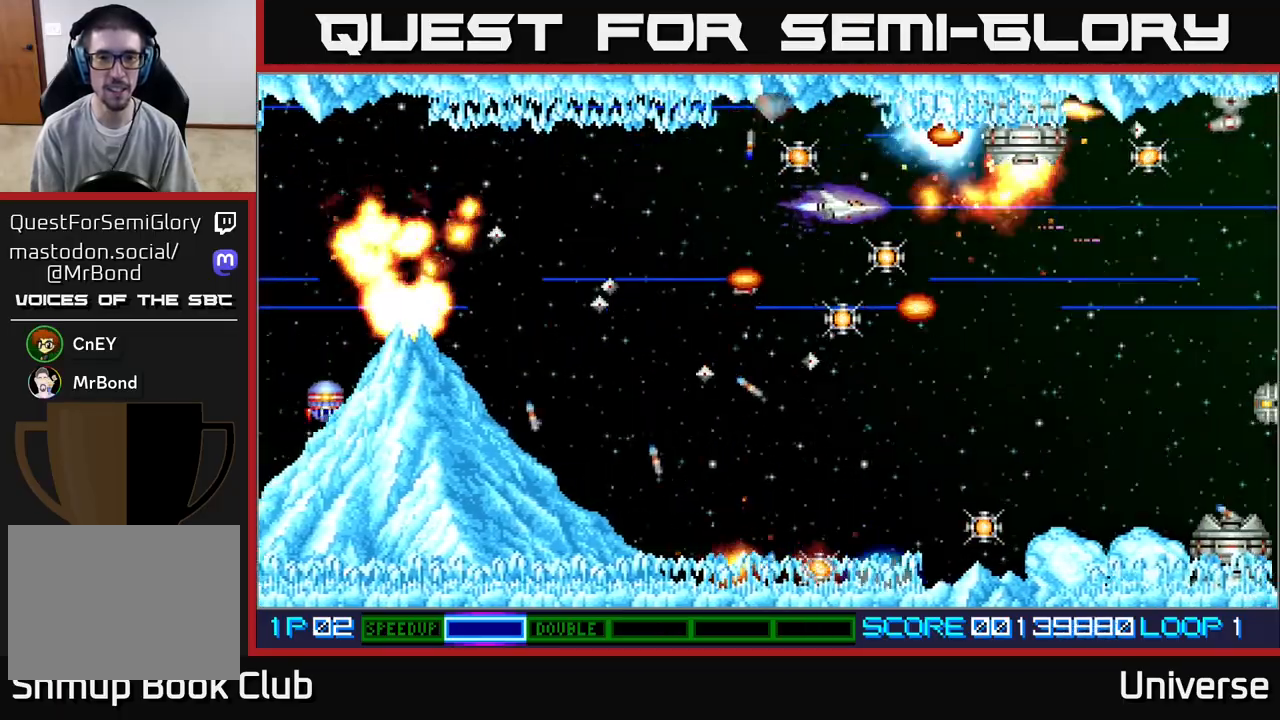
{"buttons": ["A", "R1", "DPAD_DOWN", "DPAD_RIGHT"], "left_stick": "center", "events": [[50, "DPAD_LEFT", "down"], [183, "DPAD_UP", "down"], [200, "DPAD_LEFT", "up"], [267, "DPAD_UP", "up"], [450, "DPAD_DOWN", "down"], [500, "DPAD_RIGHT", "down"]]}
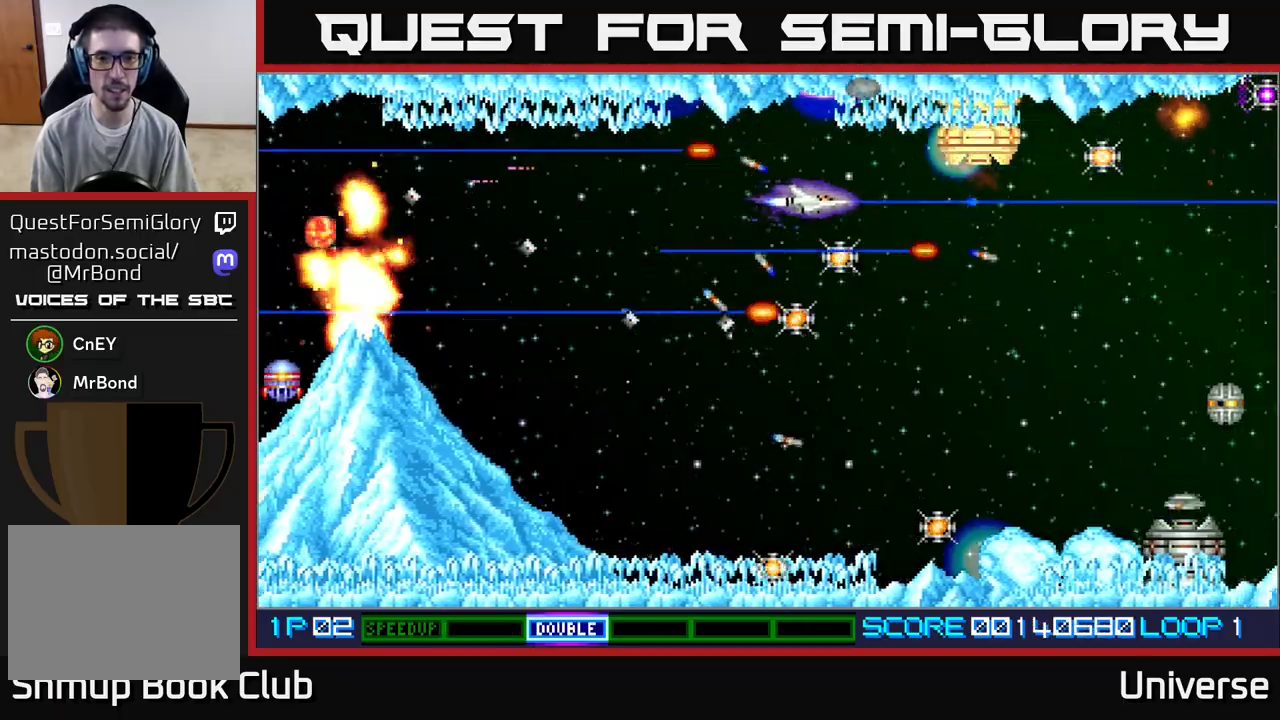
{"buttons": ["A", "R1", "DPAD_UP", "DPAD_LEFT"], "left_stick": "center", "events": [[33, "R1", "up"], [100, "DPAD_RIGHT", "up"], [150, "DPAD_LEFT", "down"], [333, "DPAD_LEFT", "up"], [383, "DPAD_LEFT", "down"], [417, "DPAD_DOWN", "up"], [417, "R1", "down"], [500, "DPAD_UP", "down"]]}
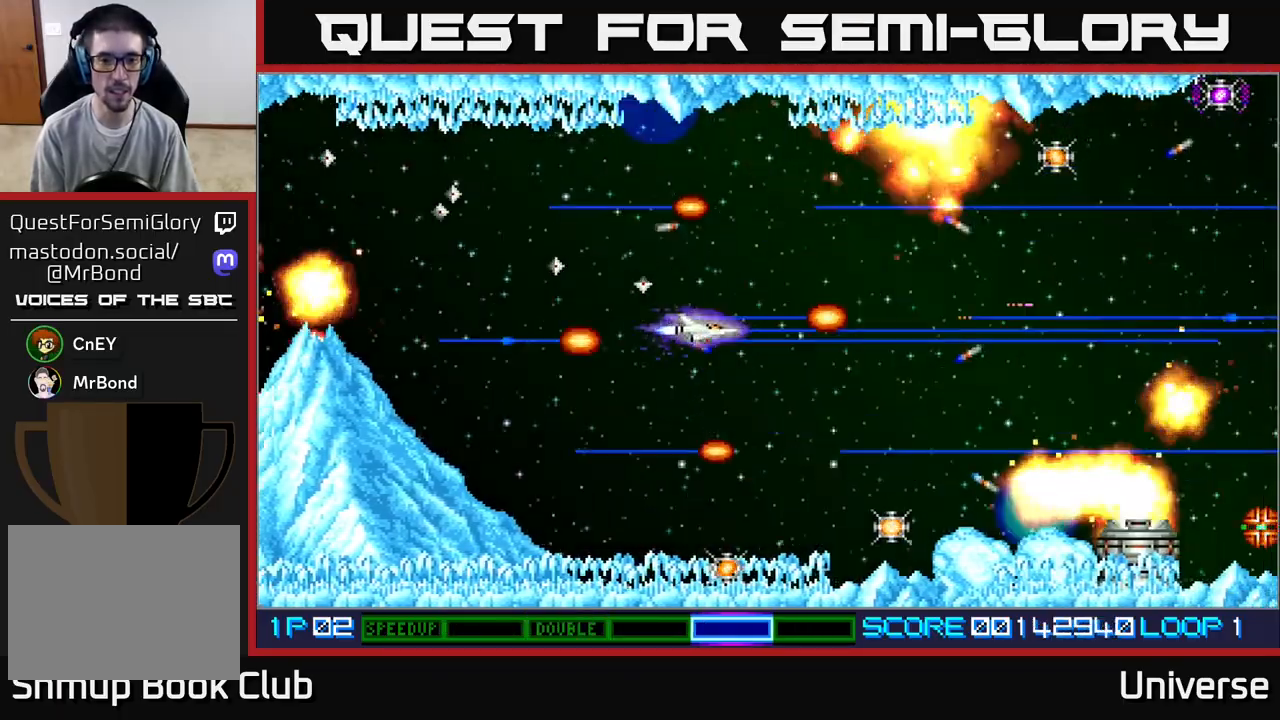
{"buttons": ["A", "DPAD_DOWN"], "left_stick": "center", "events": [[200, "DPAD_UP", "up"], [217, "R1", "up"], [300, "DPAD_UP", "down"], [383, "DPAD_DOWN", "down"], [383, "DPAD_LEFT", "up"], [383, "DPAD_UP", "up"]]}
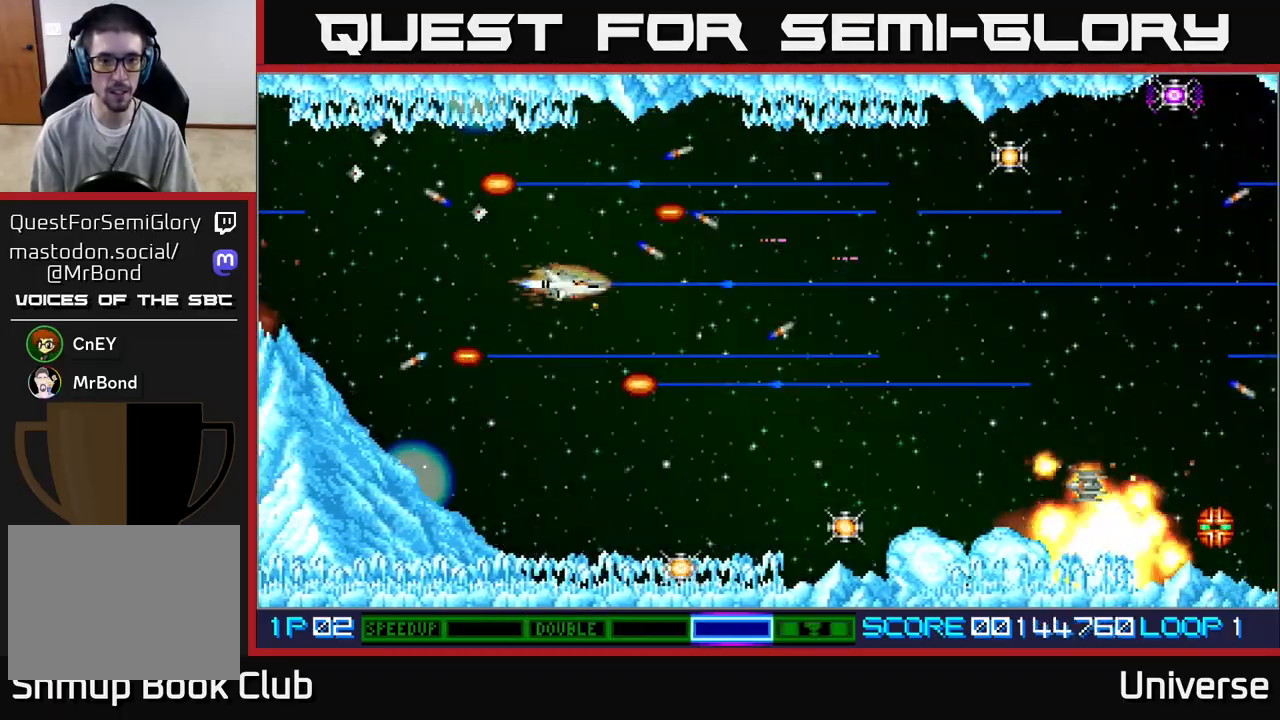
{"buttons": ["A", "DPAD_DOWN"], "left_stick": "center", "events": [[233, "DPAD_RIGHT", "down"], [267, "DPAD_DOWN", "up"], [300, "DPAD_DOWN", "down"], [333, "DPAD_RIGHT", "up"]]}